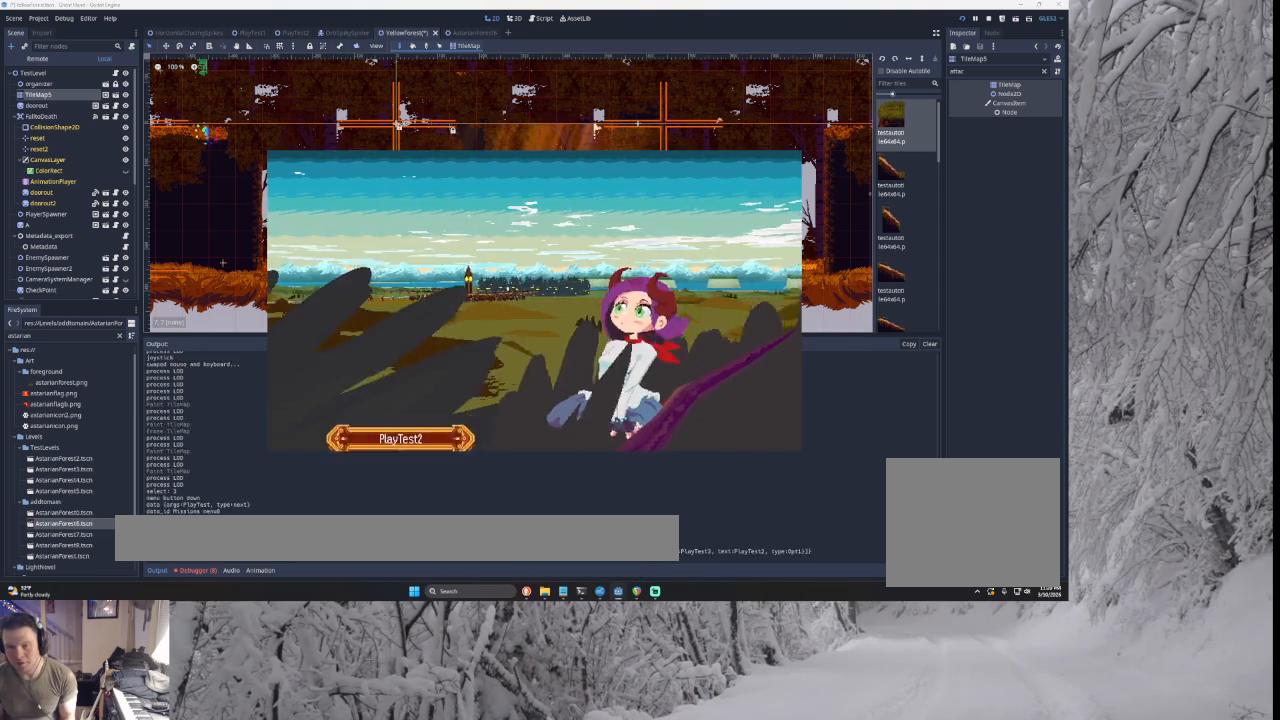
Gameplay with a controller (PlayStation layout); each line is a JSON object with the inputs held at the frame after it. "events" lists button and stick changes between this image and that frame as [ms after this image, input, new state], when the widget could be followed in between.
{"buttons": [], "left_stick": "center", "right_stick": "center", "events": [[100, "left_stick", "up"], [167, "left_stick", "center"]]}
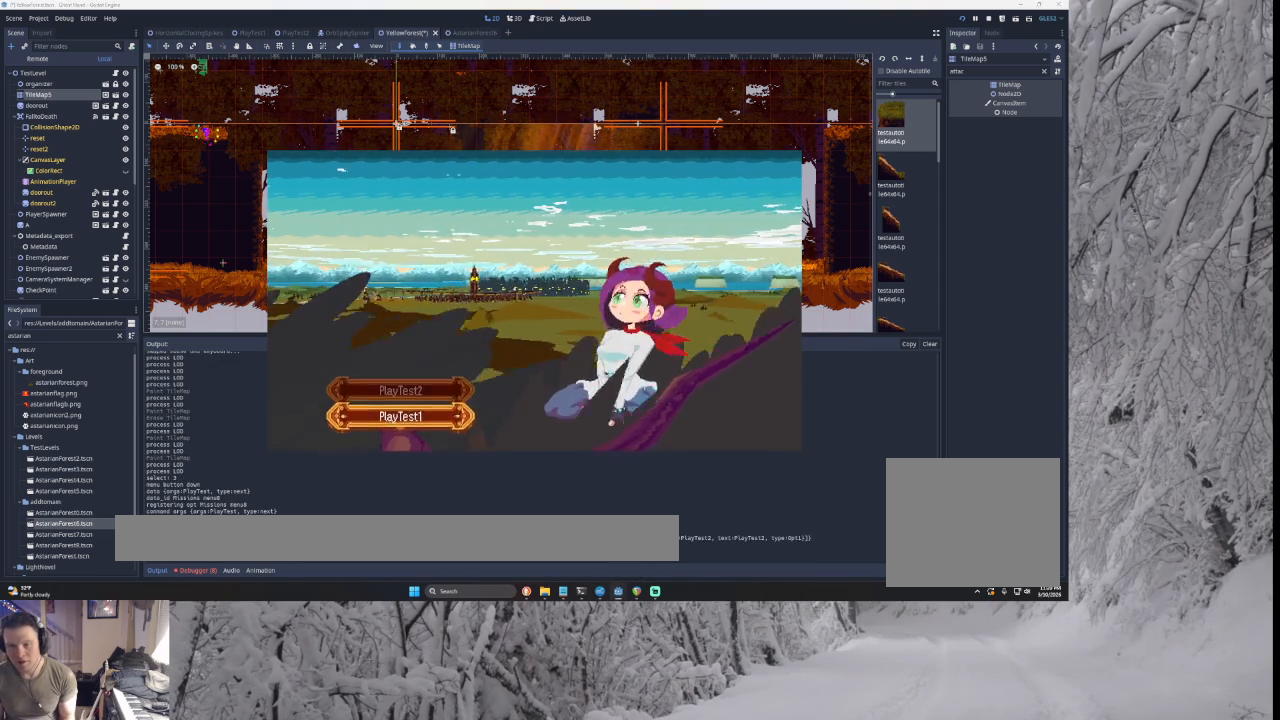
{"buttons": [], "left_stick": "center", "right_stick": "center", "events": [[33, "CIRCLE", "down"], [200, "CIRCLE", "up"], [333, "left_stick", "down"], [467, "left_stick", "center"]]}
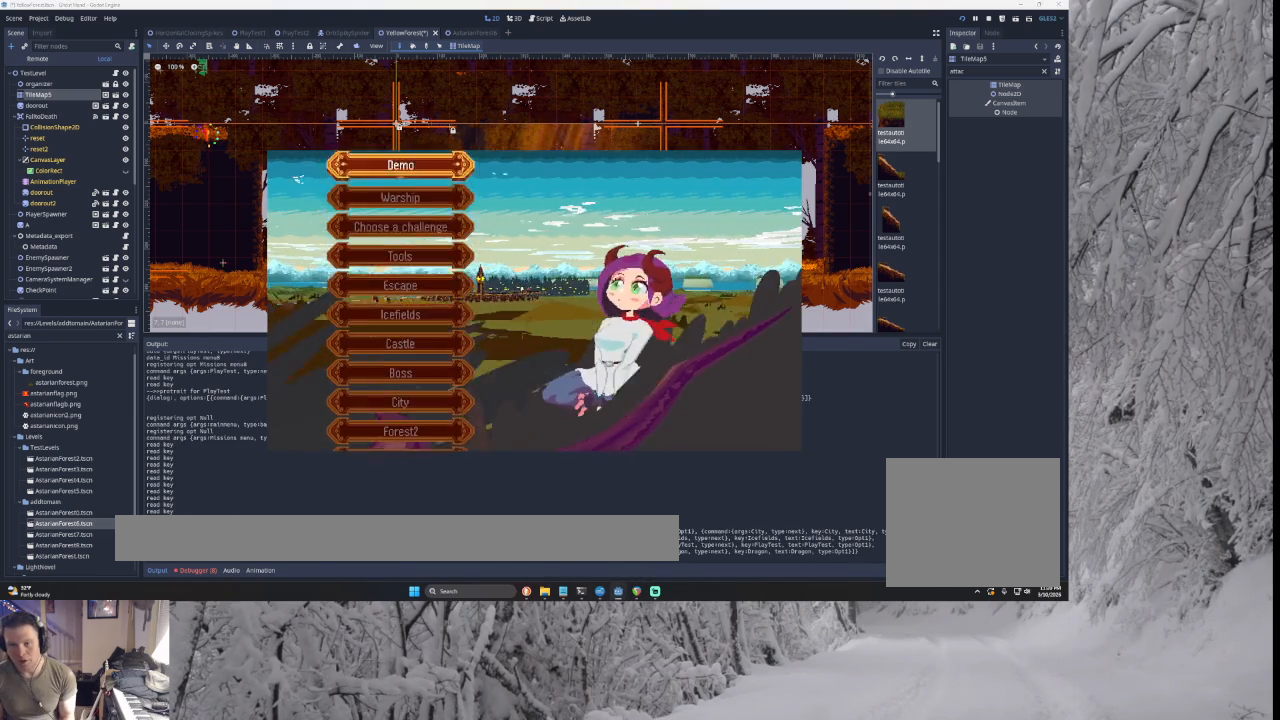
{"buttons": [], "left_stick": "down", "right_stick": "center", "events": [[33, "left_stick", "down"]]}
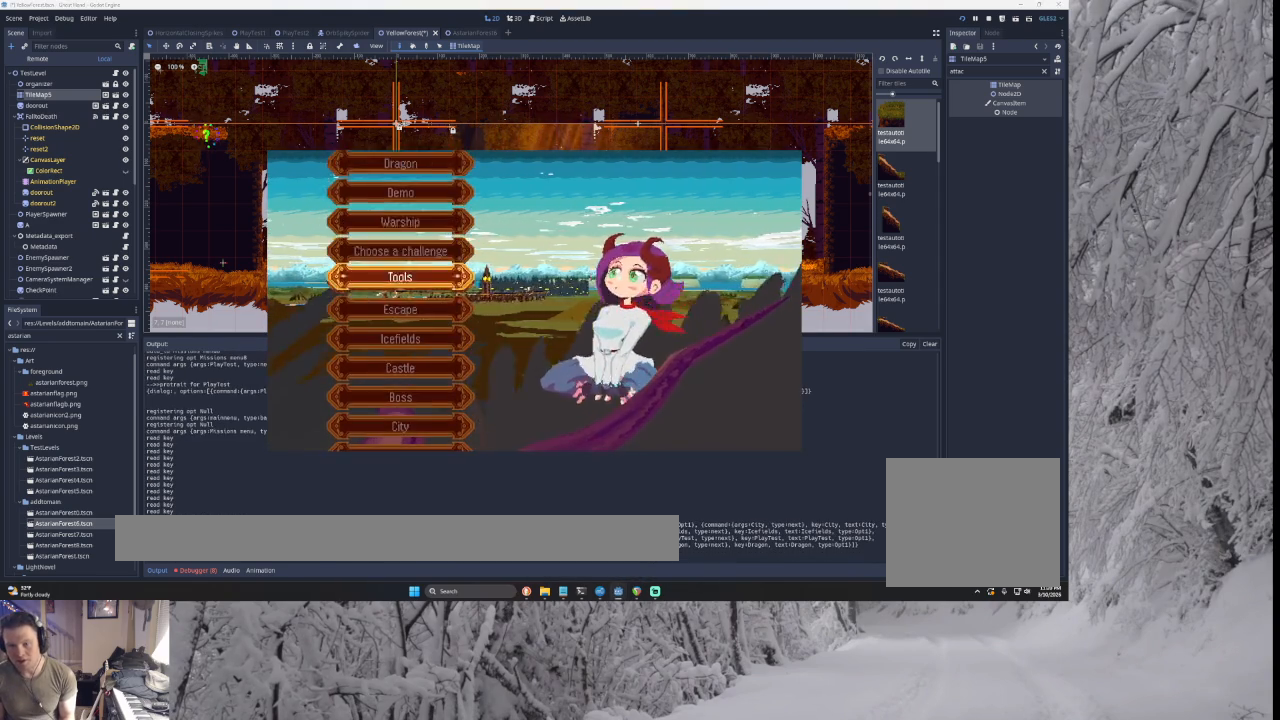
{"buttons": [], "left_stick": "down", "right_stick": "center", "events": [[33, "SQUARE", "down"], [33, "left_stick", "center"], [133, "CROSS", "down"], [167, "CROSS", "up"], [167, "SQUARE", "up"], [467, "left_stick", "down"]]}
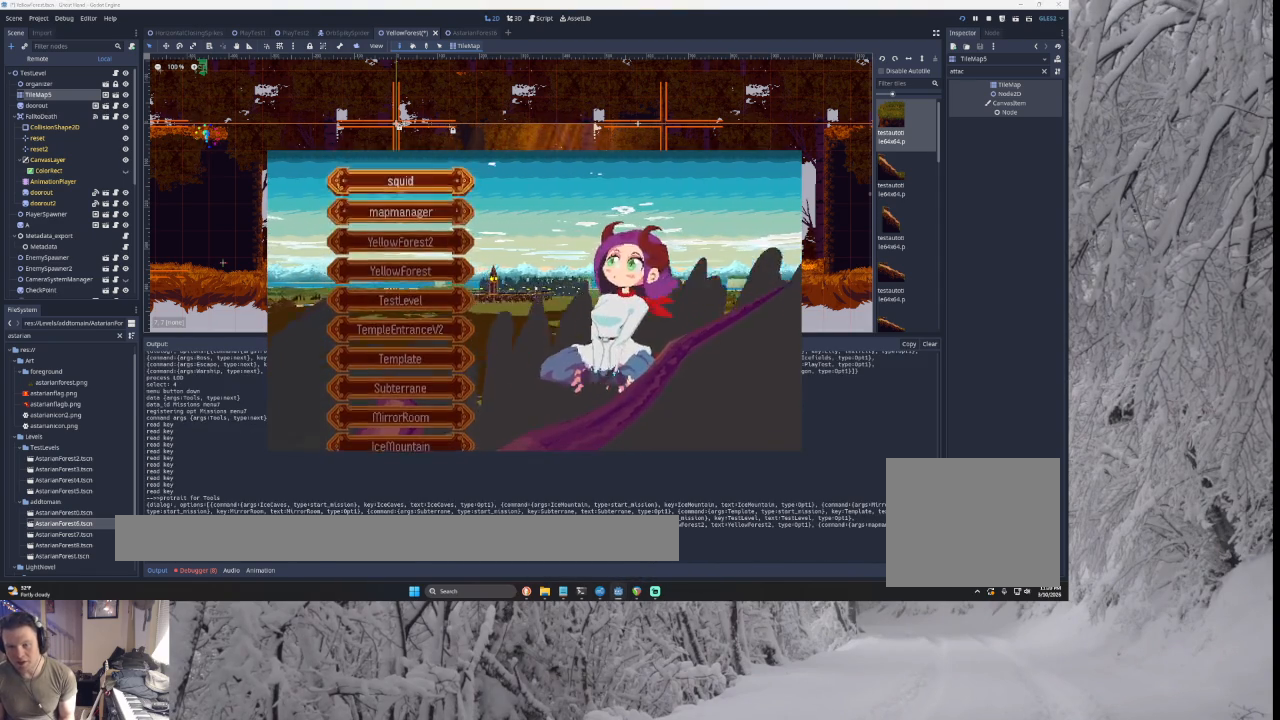
{"buttons": [], "left_stick": "down", "right_stick": "center", "events": [[267, "left_stick", "center"], [400, "left_stick", "down"]]}
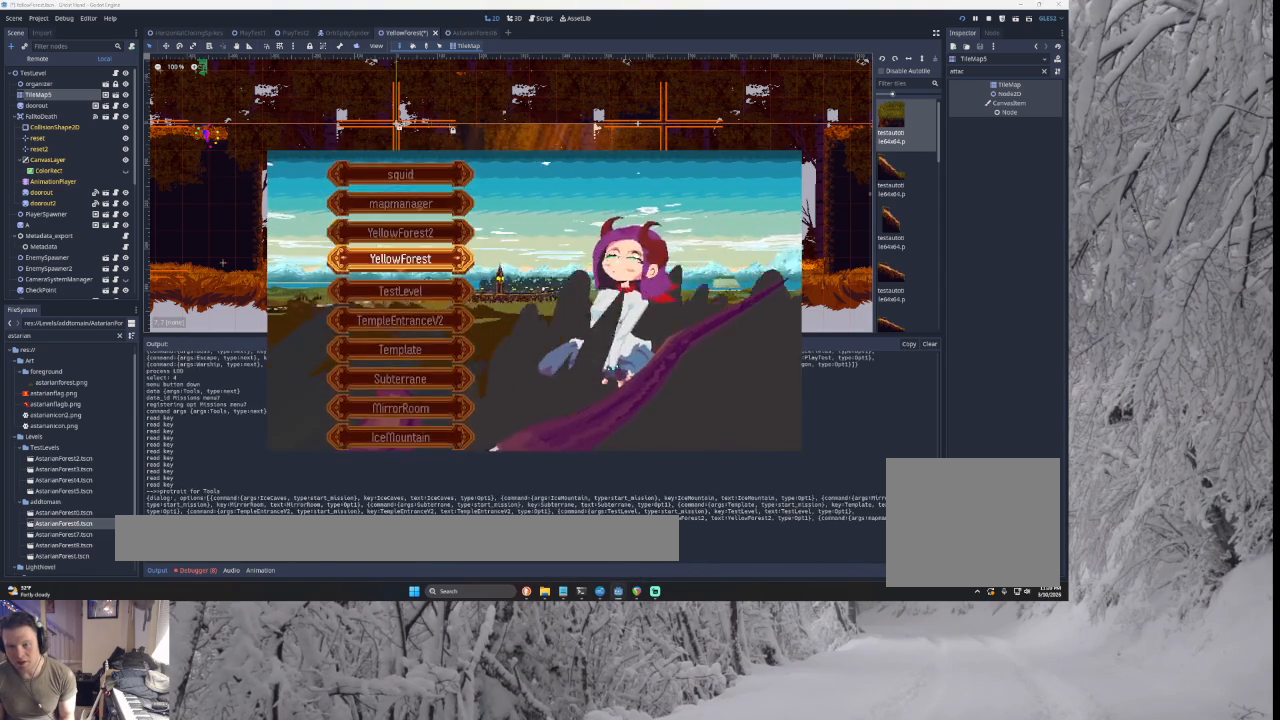
{"buttons": [], "left_stick": "center", "right_stick": "center", "events": [[33, "left_stick", "center"], [67, "SQUARE", "down"], [200, "SQUARE", "up"]]}
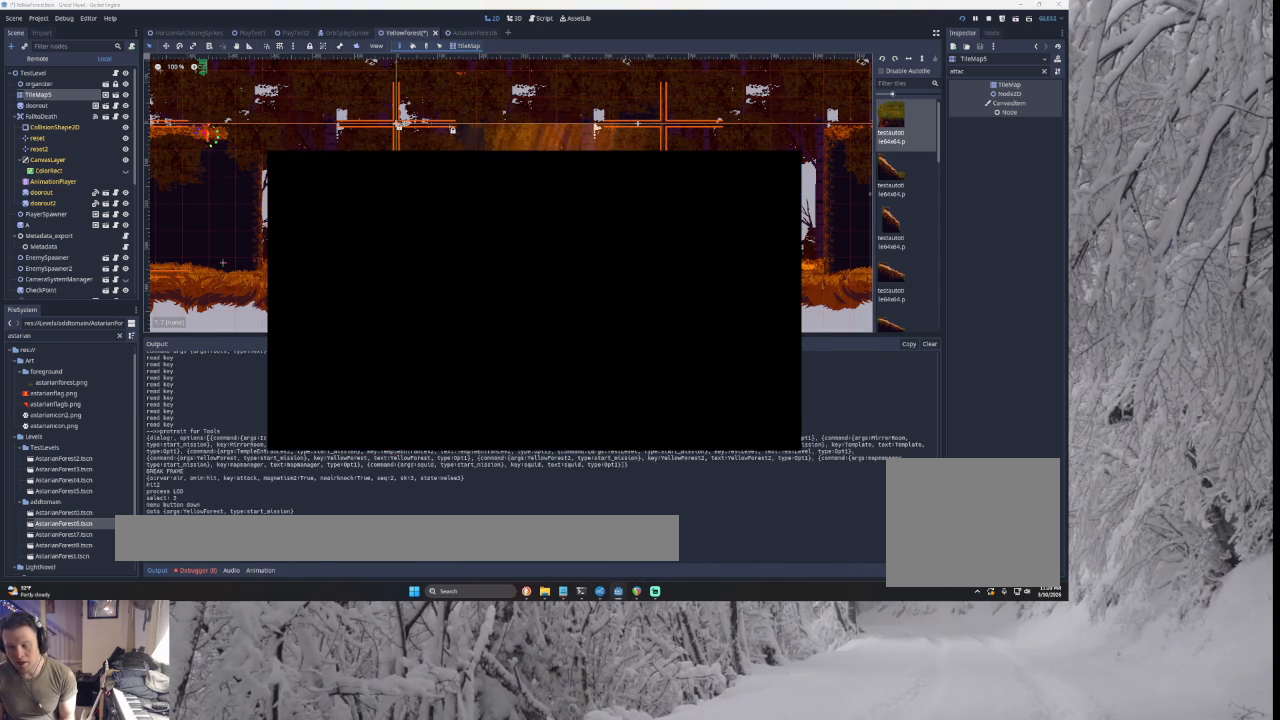
{"buttons": [], "left_stick": "center", "right_stick": "center", "events": []}
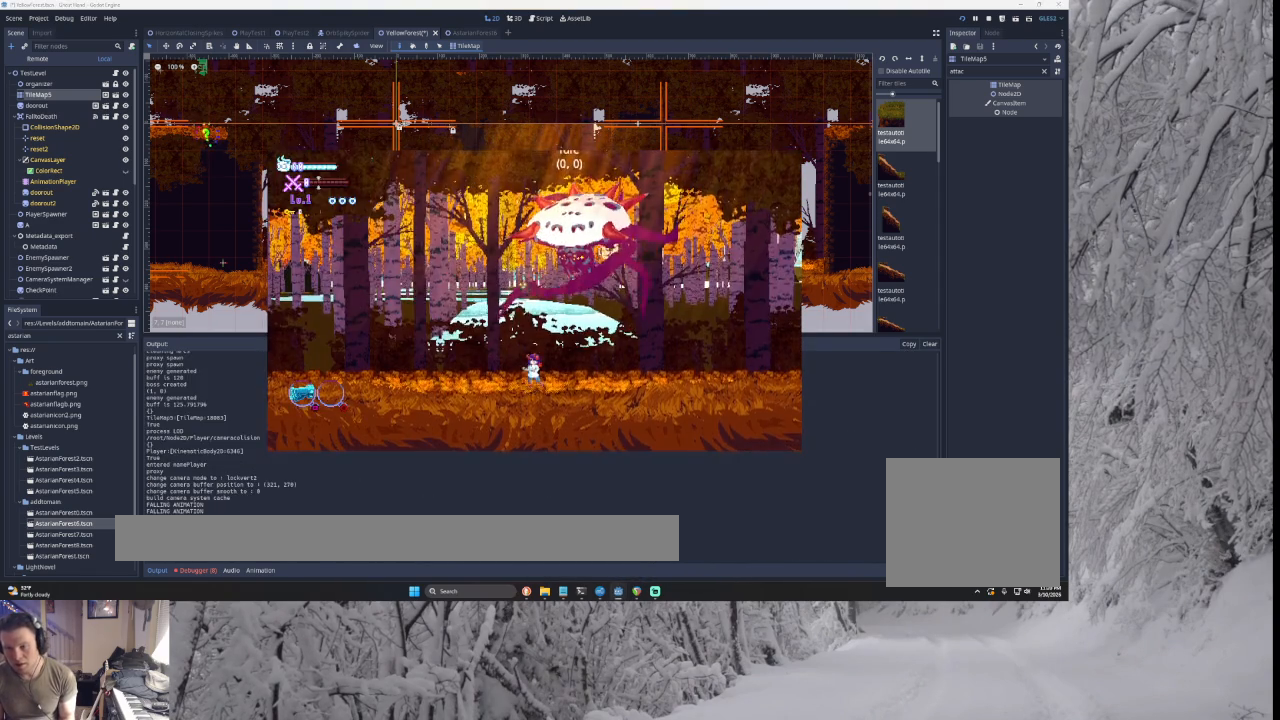
{"buttons": [], "left_stick": "right", "right_stick": "center", "events": [[233, "left_stick", "right"]]}
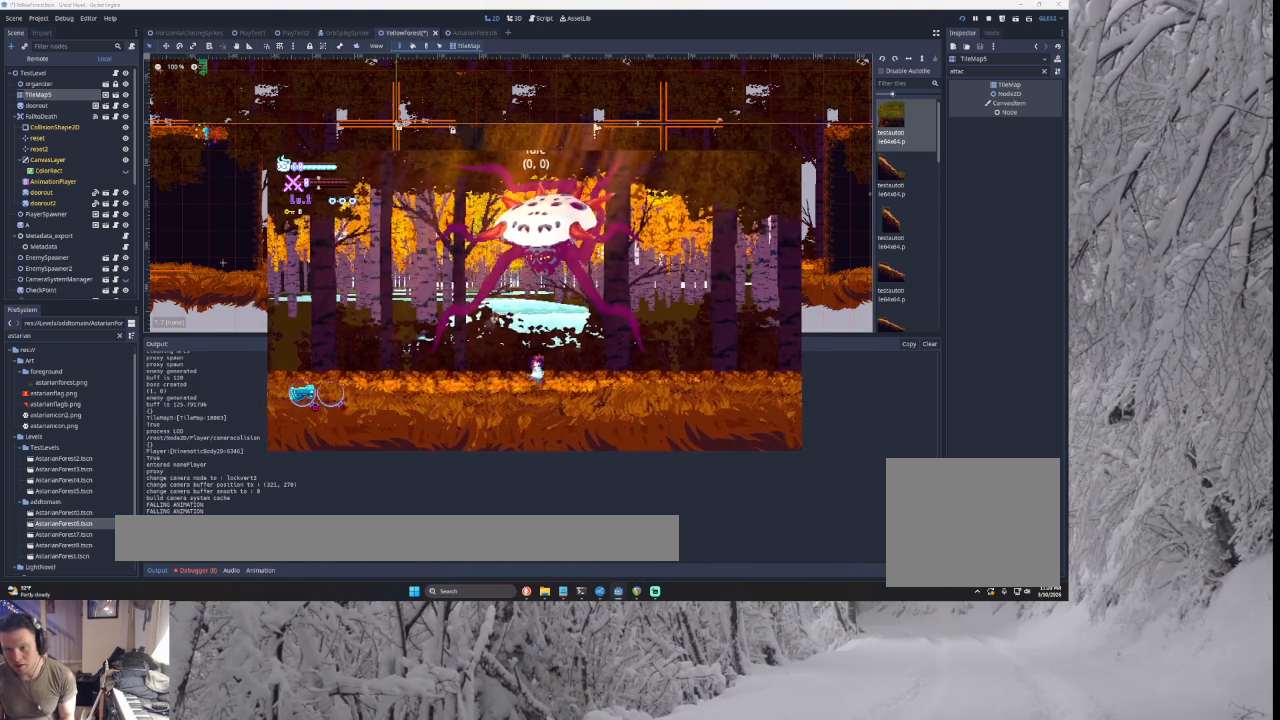
{"buttons": [], "left_stick": "center", "right_stick": "center", "events": [[33, "left_stick", "center"], [233, "left_stick", "left"], [333, "TRIANGLE", "down"], [467, "left_stick", "center"], [500, "TRIANGLE", "up"]]}
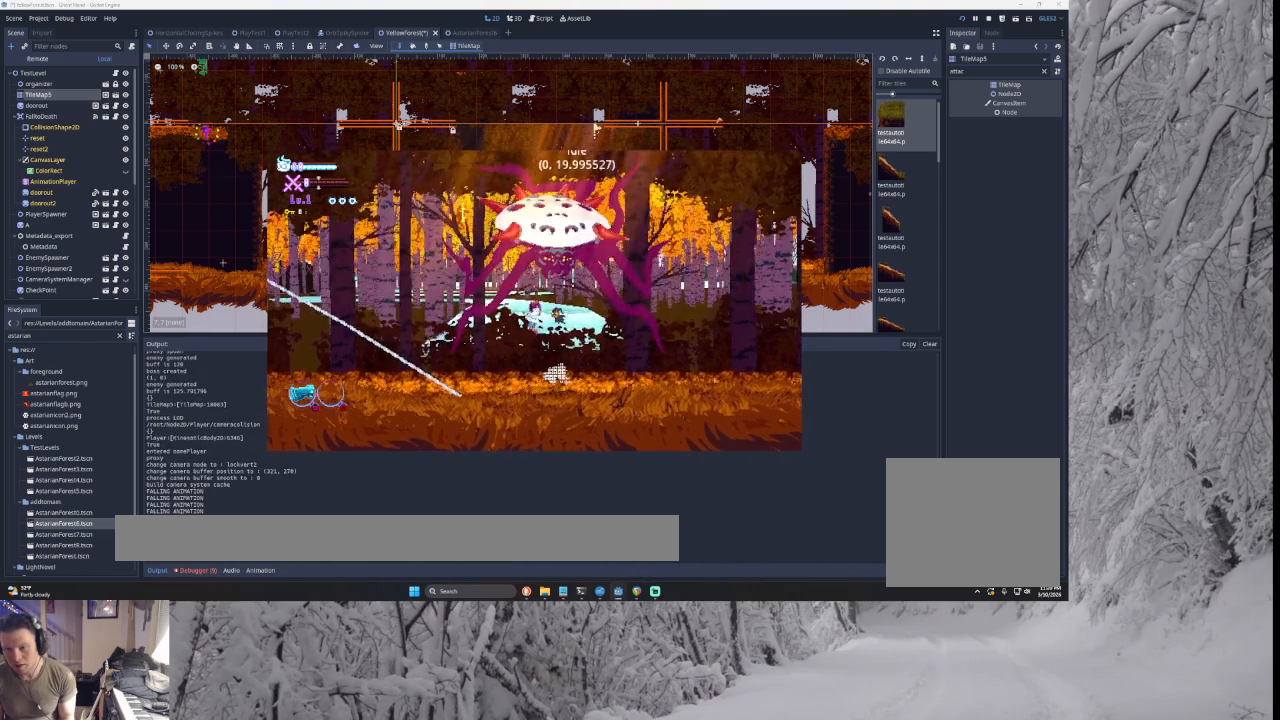
{"buttons": [], "left_stick": "center", "right_stick": "center", "events": [[67, "left_stick", "right"], [167, "left_stick", "center"], [233, "left_stick", "left"], [467, "left_stick", "center"]]}
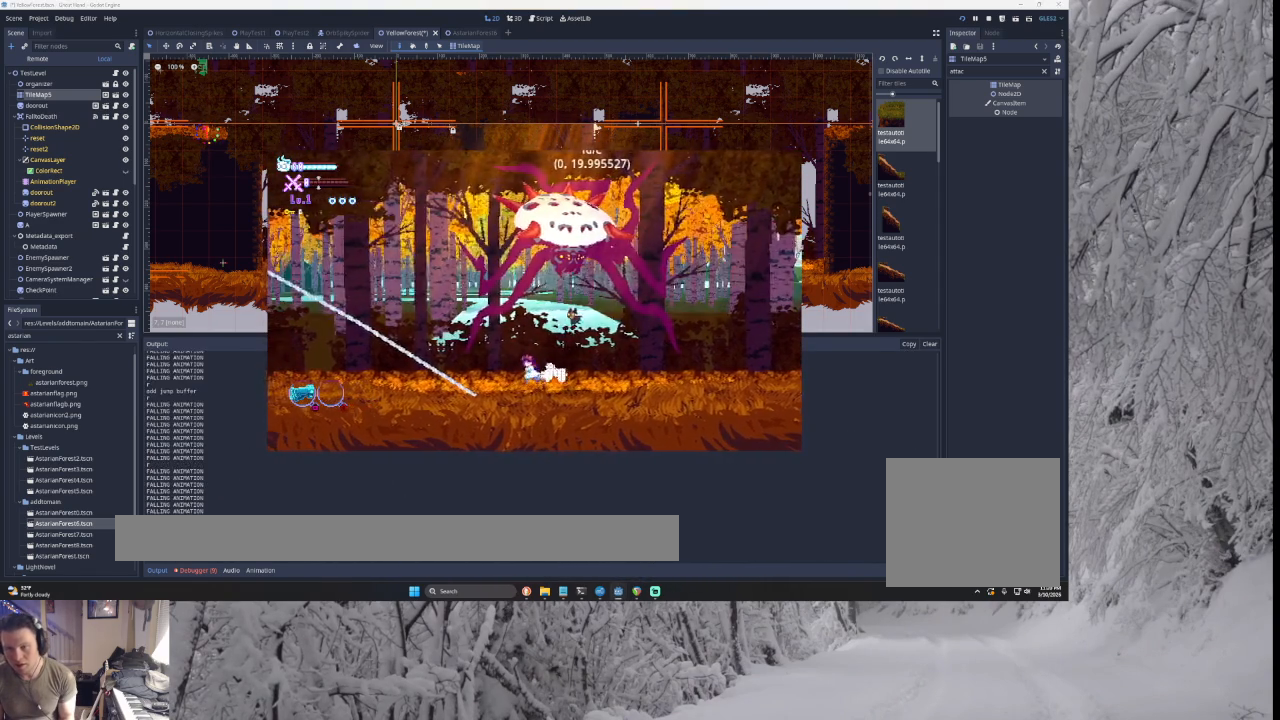
{"buttons": [], "left_stick": "right", "right_stick": "center", "events": [[100, "left_stick", "left"], [233, "TRIANGLE", "down"], [300, "left_stick", "center"], [400, "left_stick", "right"], [467, "TRIANGLE", "up"]]}
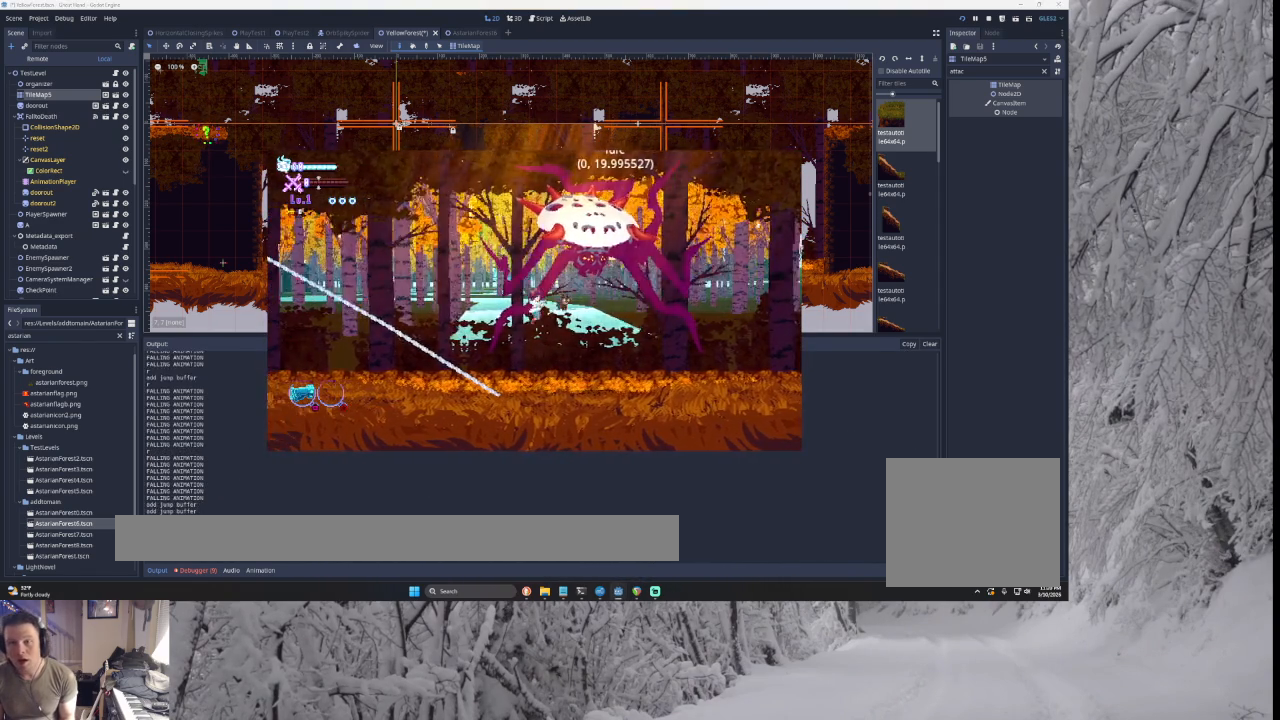
{"buttons": [], "left_stick": "right", "right_stick": "center", "events": [[67, "TRIANGLE", "down"], [267, "CROSS", "down"], [433, "CROSS", "up"], [433, "TRIANGLE", "up"]]}
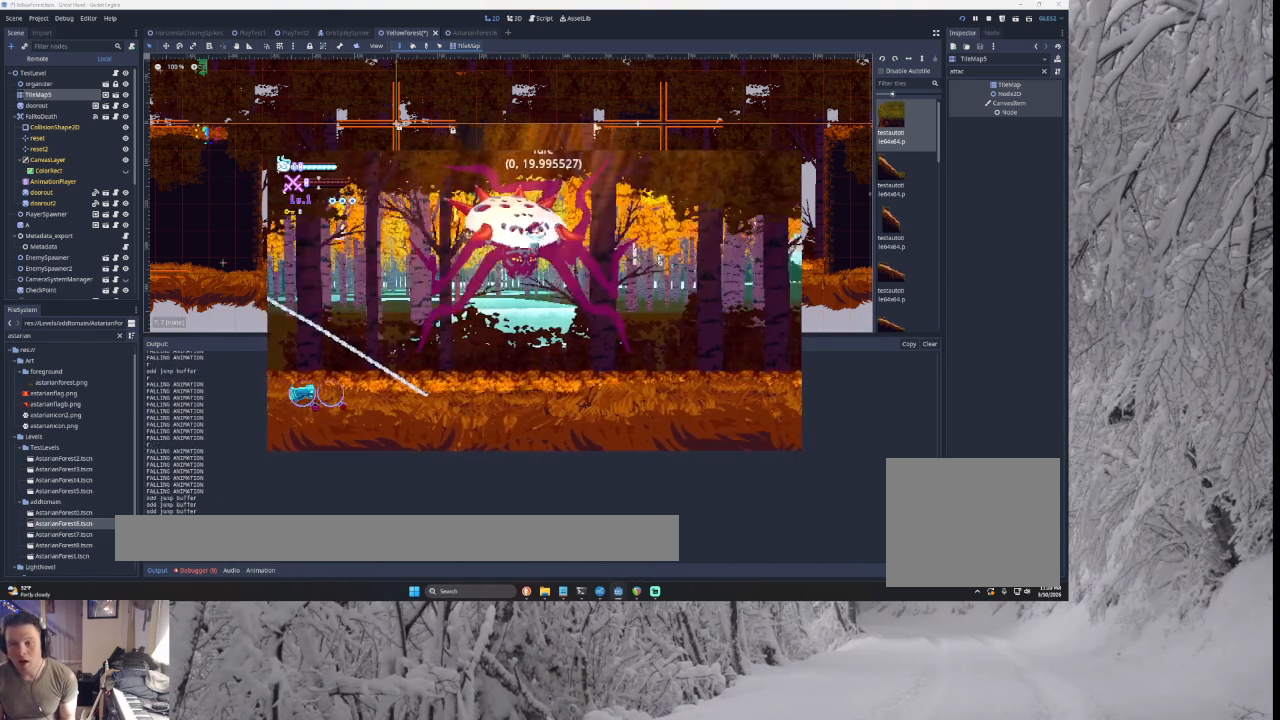
{"buttons": [], "left_stick": "down", "right_stick": "center", "events": [[133, "CROSS", "down"], [200, "CROSS", "up"], [233, "left_stick", "center"], [267, "START", "down"], [367, "START", "up"], [433, "left_stick", "down"]]}
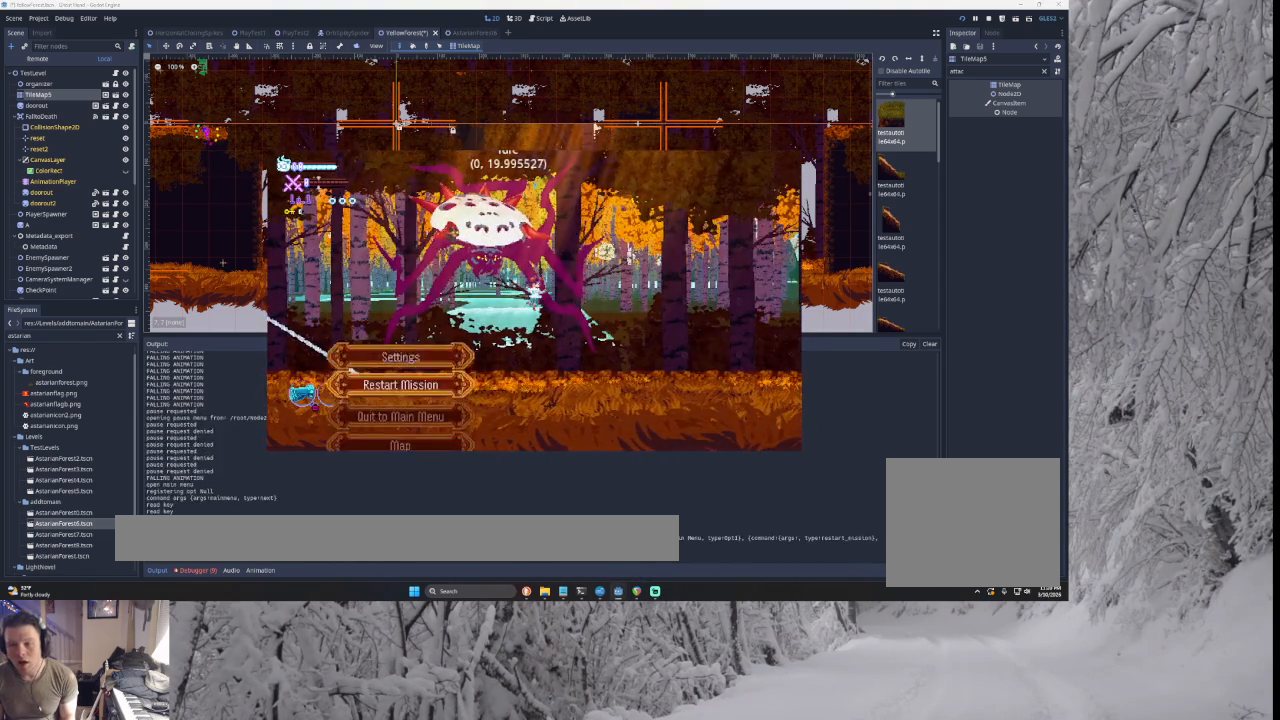
{"buttons": [], "left_stick": "center", "right_stick": "center", "events": [[33, "left_stick", "center"], [167, "SQUARE", "down"], [200, "CROSS", "down"], [267, "CROSS", "up"], [267, "SQUARE", "up"]]}
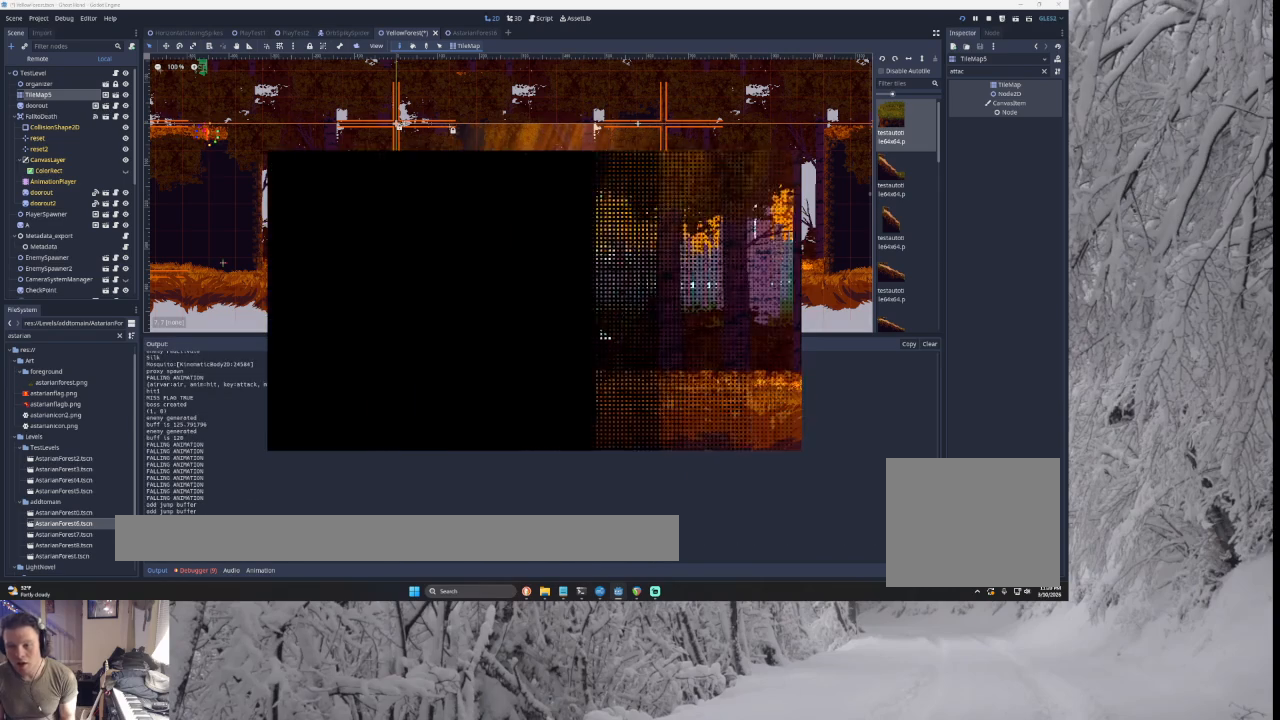
{"buttons": ["START"], "left_stick": "center", "right_stick": "center", "events": [[133, "left_stick", "down-right"], [400, "START", "down"], [400, "left_stick", "center"]]}
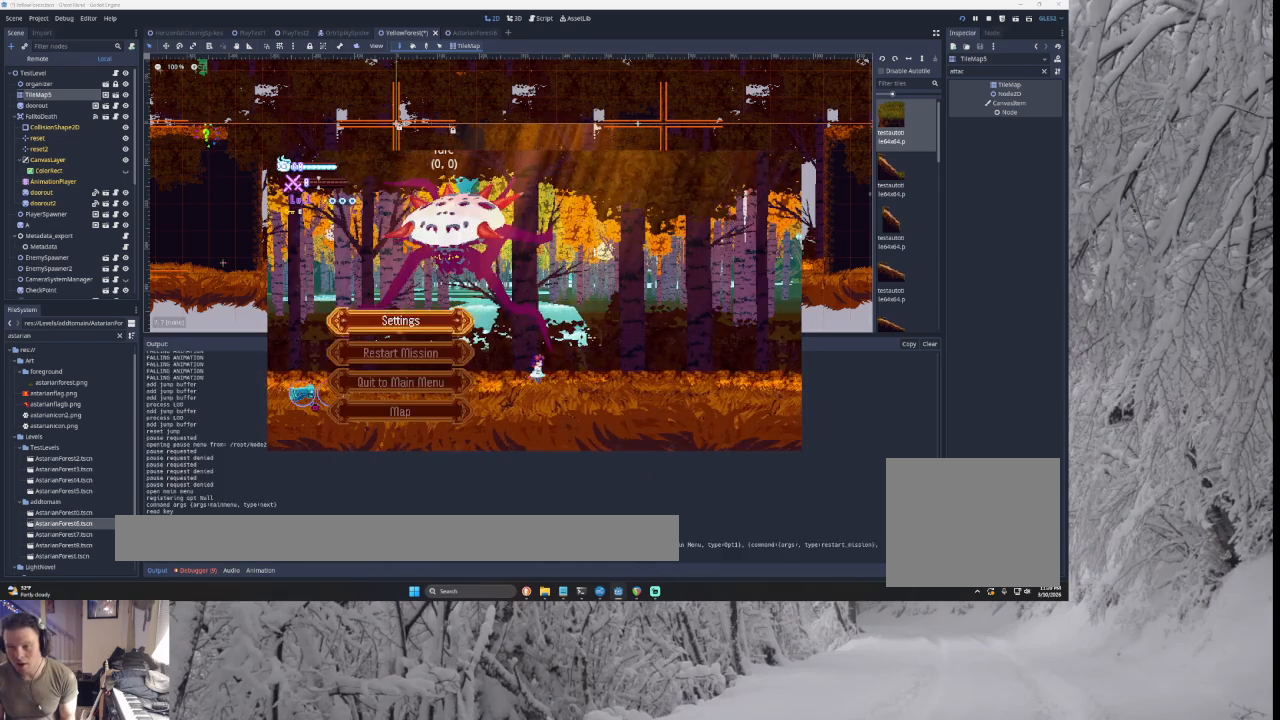
{"buttons": [], "left_stick": "center", "right_stick": "center", "events": [[67, "START", "up"]]}